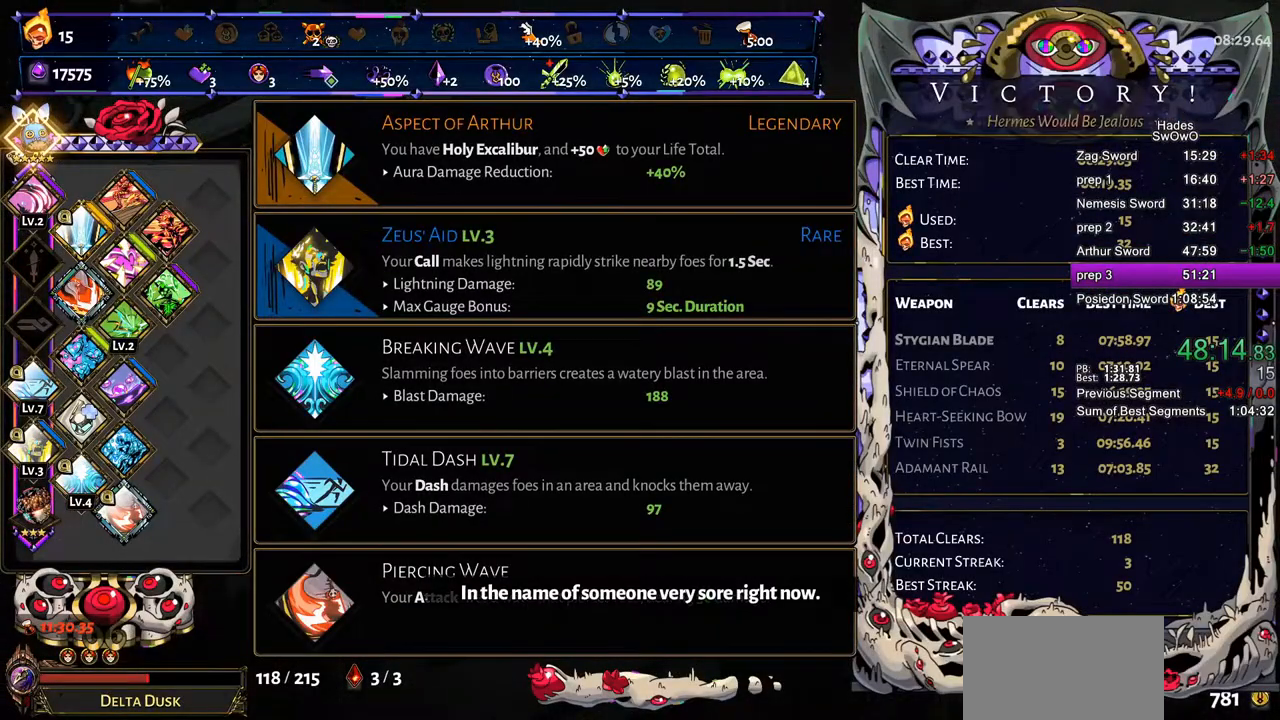
Gameplay with a controller (PlayStation layout); each line is a JSON object with the inputs held at the frame after it. "button_events" lists button changes between this image and that frame as [ms after this image, input, new state], when the widget could be followed in between (sticks are given only as held states). Not read: R2.
{"buttons": [], "left_stick": "center", "right_stick": "center", "button_events": [[34, "CIRCLE", "down"], [134, "CIRCLE", "up"], [217, "CIRCLE", "down"], [317, "CIRCLE", "up"], [401, "CIRCLE", "down"], [501, "CIRCLE", "up"]]}
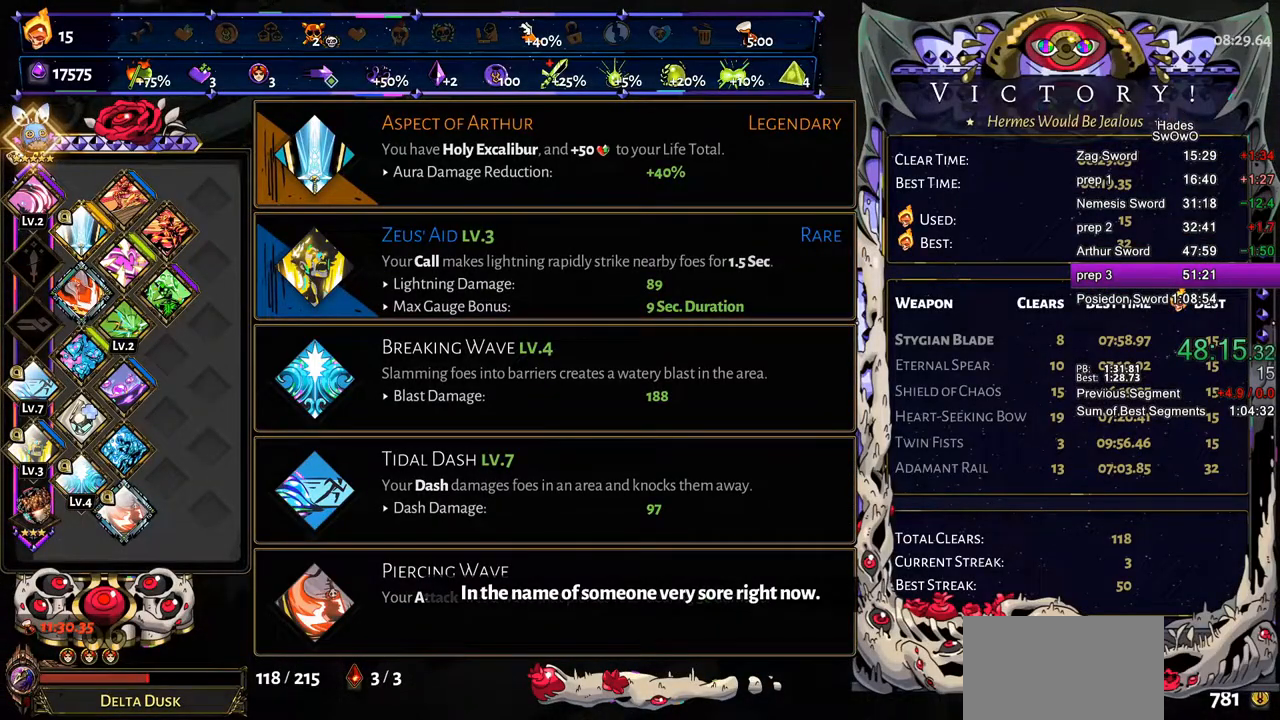
{"buttons": ["CIRCLE"], "left_stick": "center", "right_stick": "center", "button_events": [[100, "CIRCLE", "down"], [200, "CIRCLE", "up"], [283, "CIRCLE", "down"], [383, "CIRCLE", "up"], [467, "CIRCLE", "down"]]}
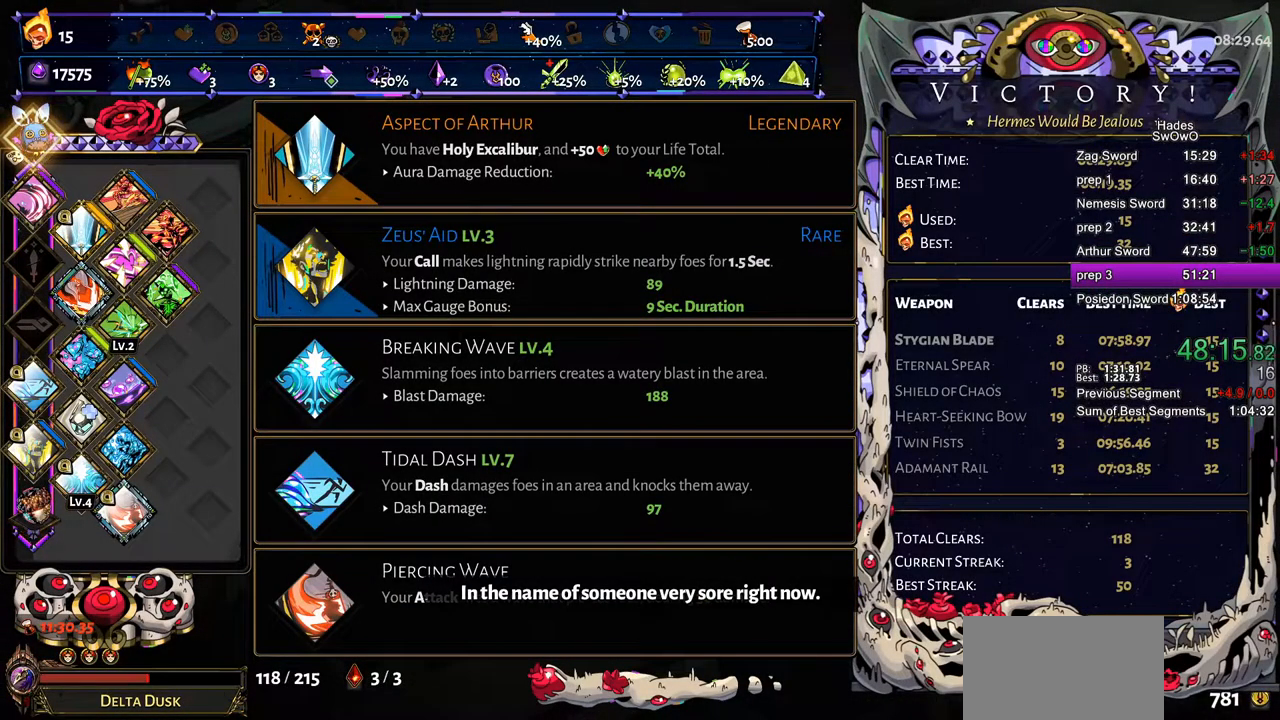
{"buttons": [], "left_stick": "up-right", "right_stick": "center", "button_events": [[67, "CIRCLE", "up"], [150, "CIRCLE", "down"], [250, "CIRCLE", "up"], [317, "CIRCLE", "down"], [417, "CIRCLE", "up"]]}
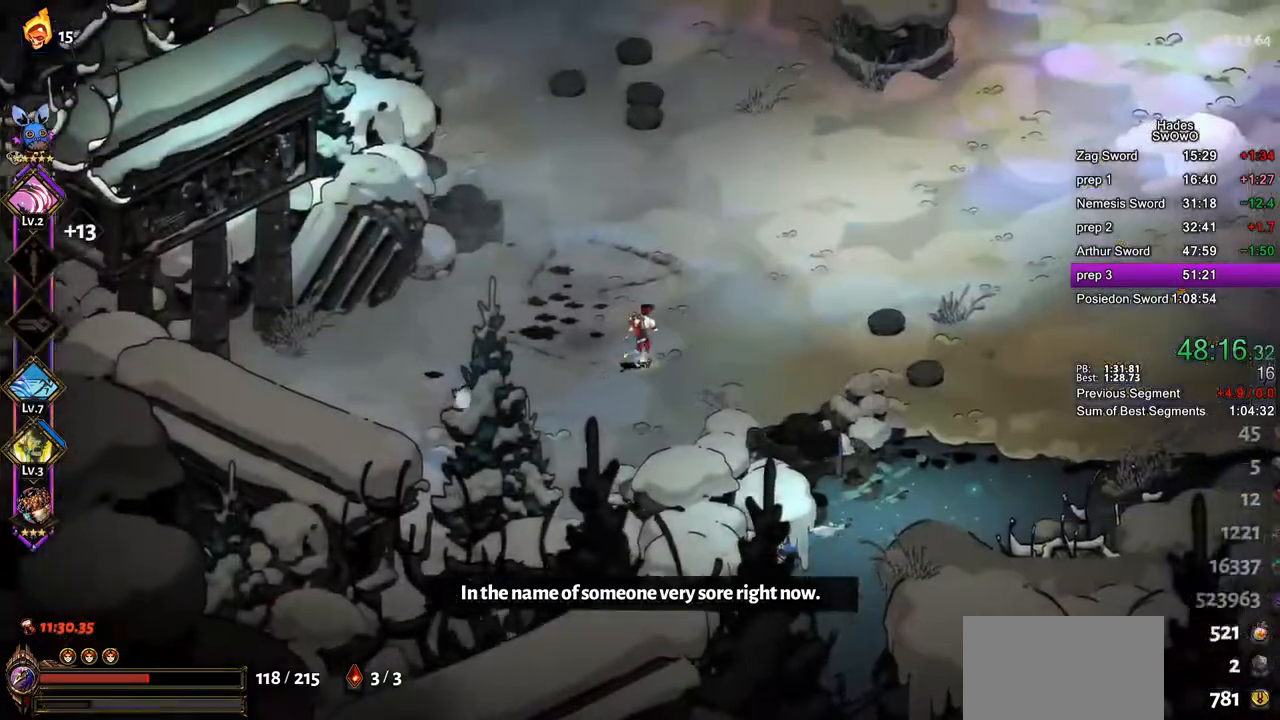
{"buttons": [], "left_stick": "right", "right_stick": "center", "button_events": [[50, "CROSS", "down"], [133, "CROSS", "up"], [217, "CROSS", "down"], [300, "CROSS", "up"], [383, "CROSS", "down"], [467, "CROSS", "up"]]}
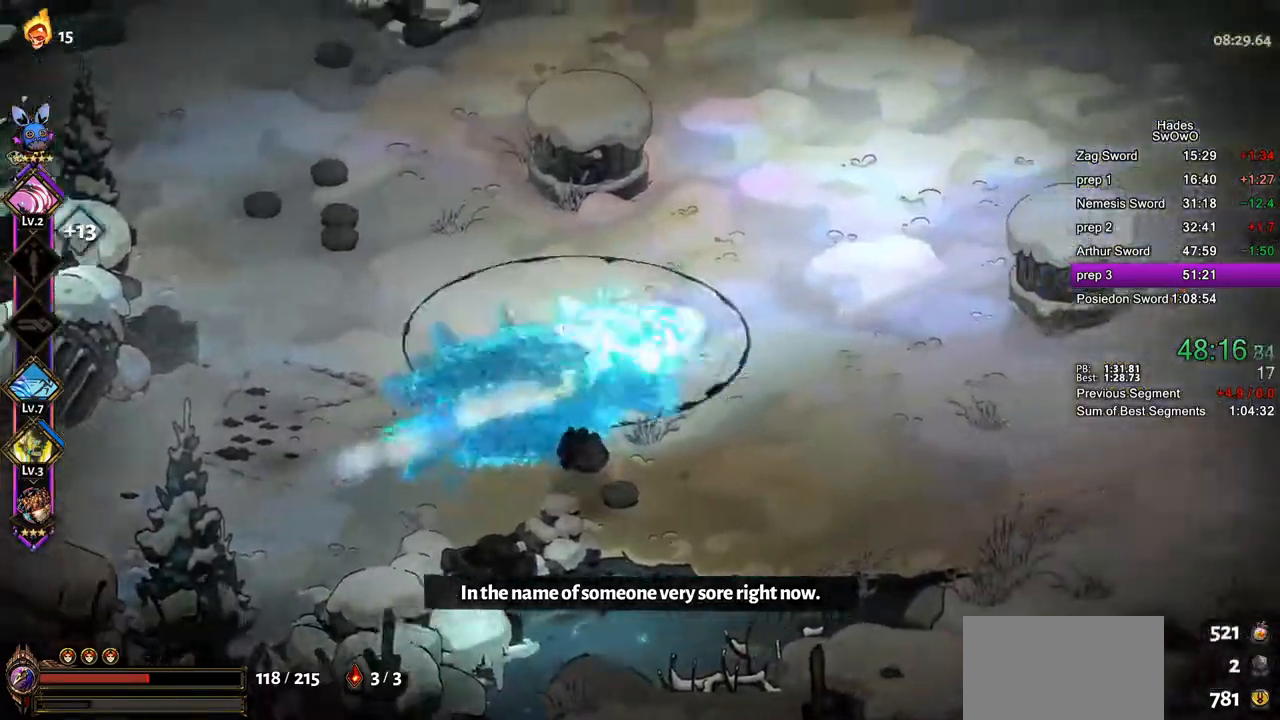
{"buttons": [], "left_stick": "up-right", "right_stick": "center", "button_events": [[50, "CROSS", "down"], [134, "CROSS", "up"], [200, "CROSS", "down"], [301, "CROSS", "up"], [317, "L2", "down"], [351, "CROSS", "down"], [367, "L2", "up"], [467, "CROSS", "up"]]}
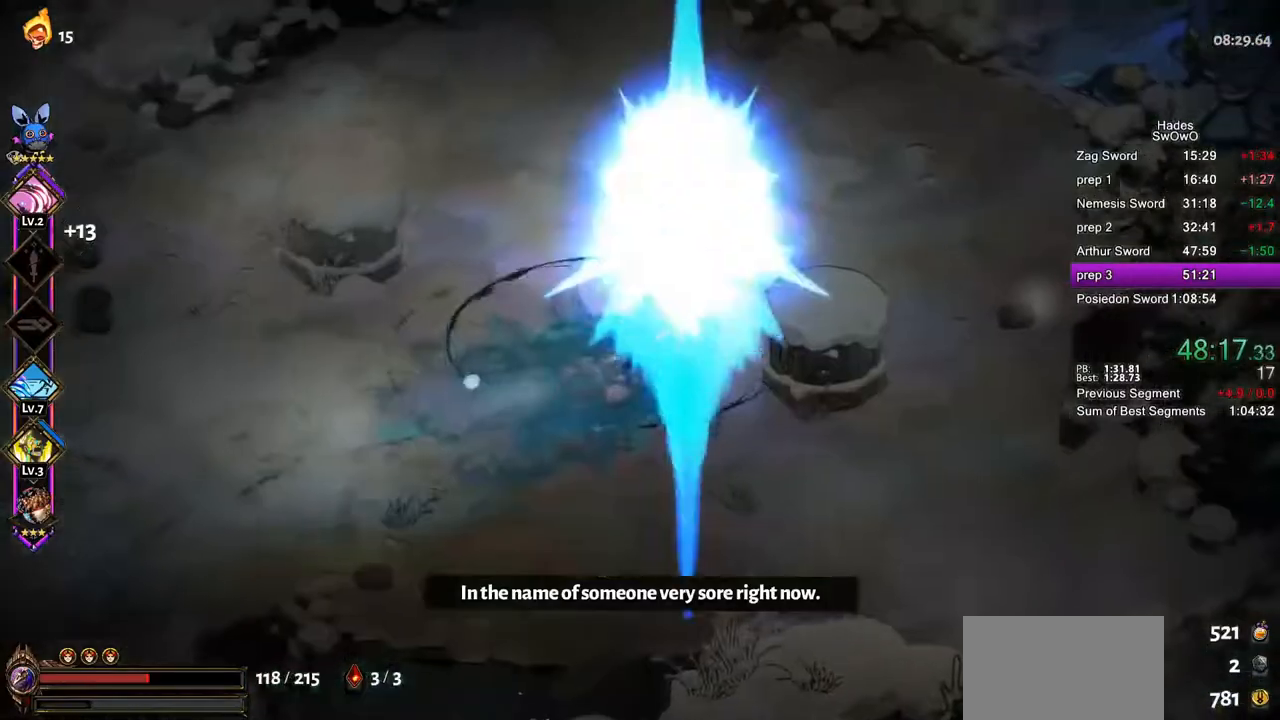
{"buttons": [], "left_stick": "center", "right_stick": "center", "button_events": []}
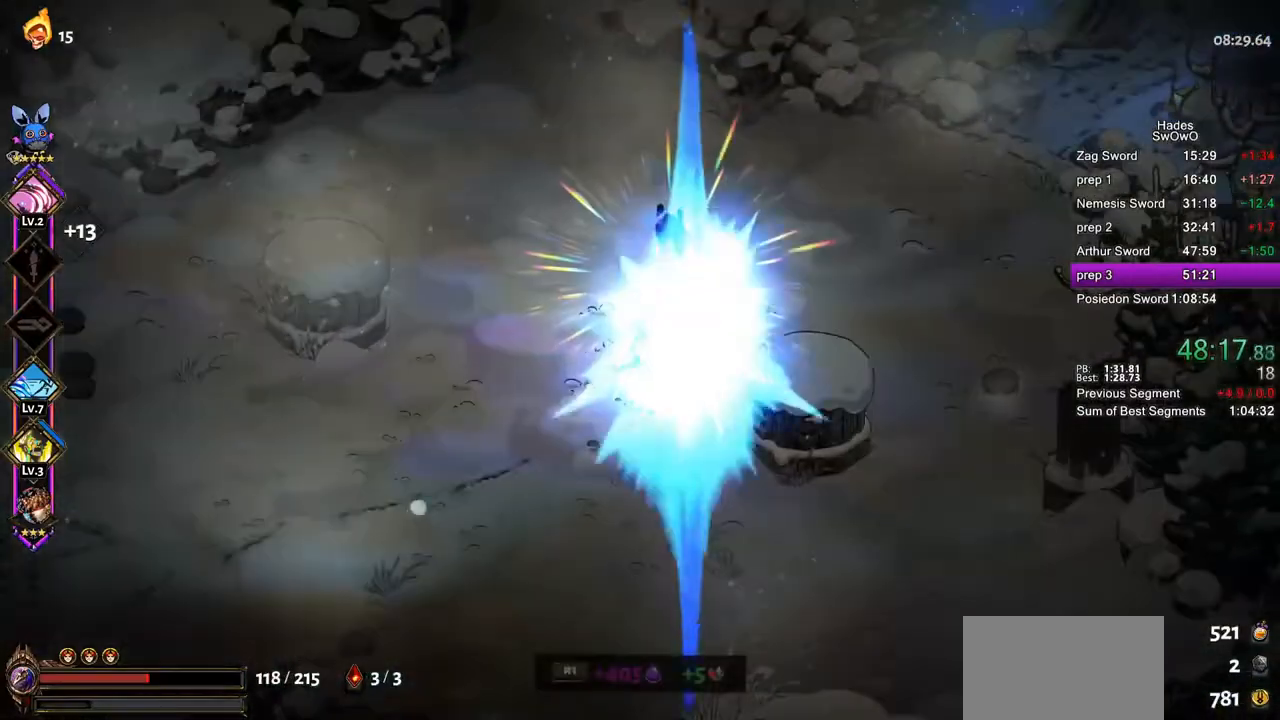
{"buttons": [], "left_stick": "up", "right_stick": "center", "button_events": [[367, "CROSS", "down"], [434, "CROSS", "up"]]}
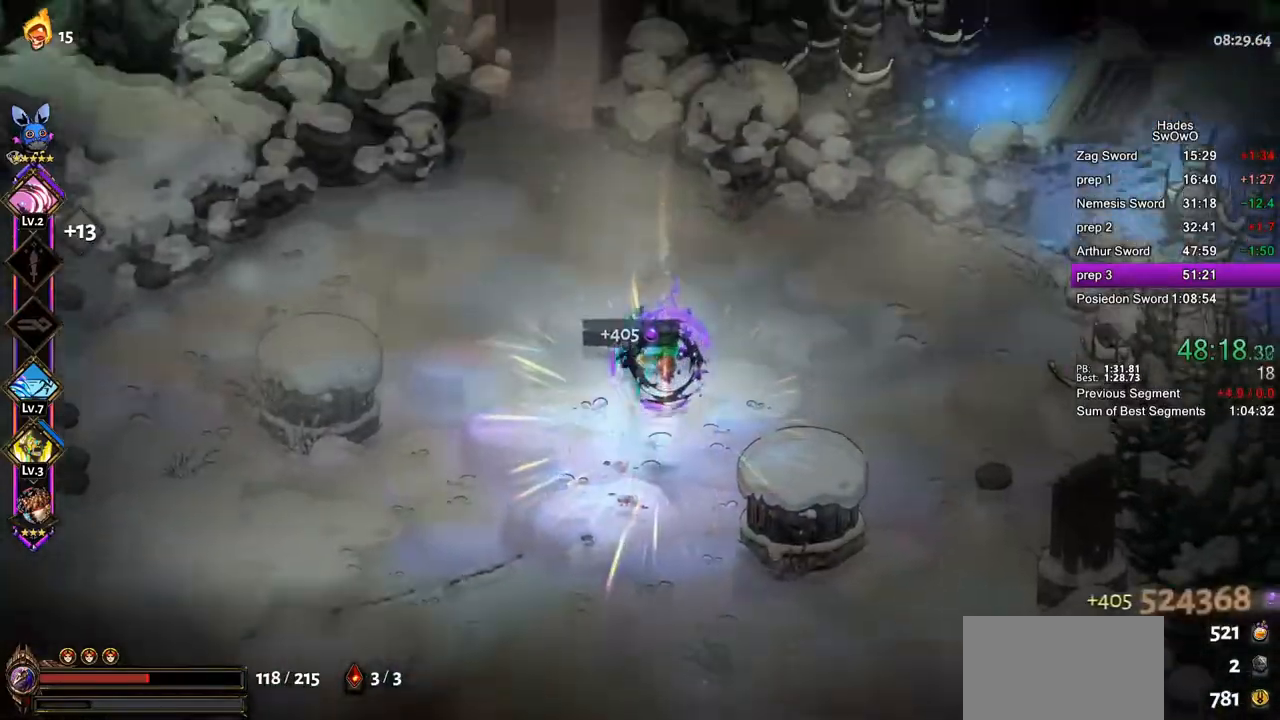
{"buttons": [], "left_stick": "up", "right_stick": "center", "button_events": [[16, "CROSS", "down"], [117, "CROSS", "up"], [183, "CROSS", "down"], [300, "CROSS", "up"]]}
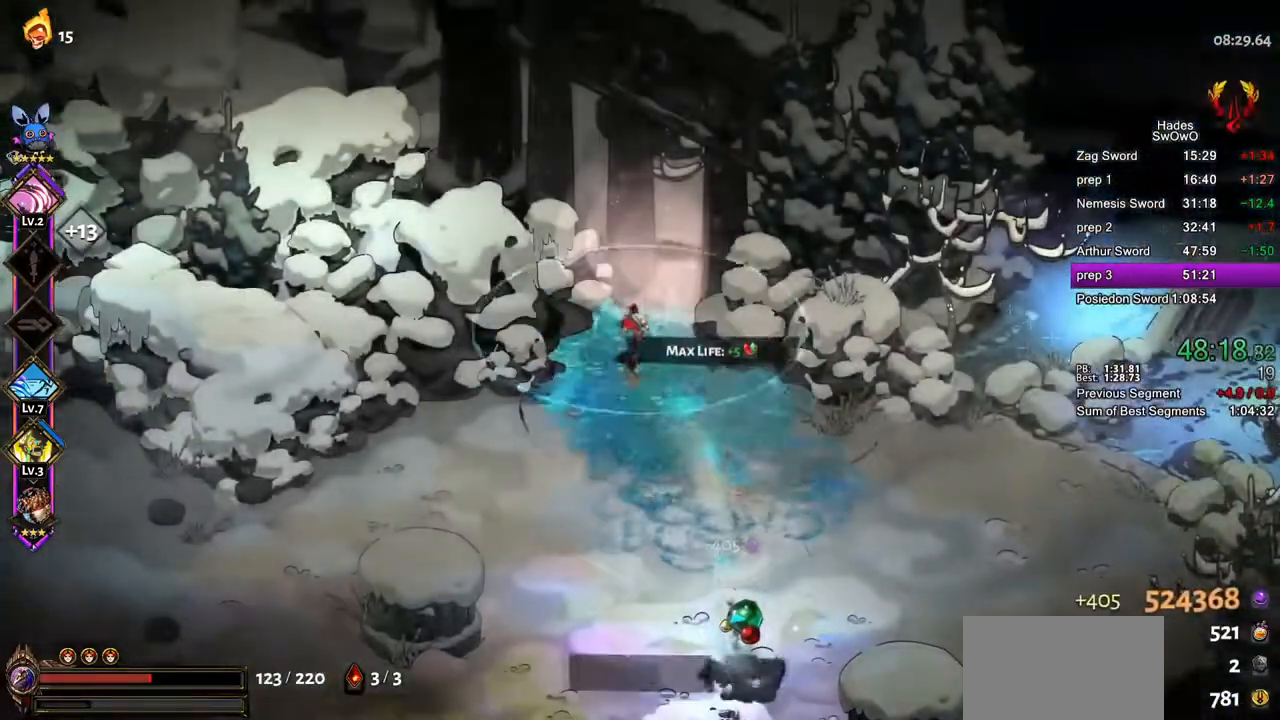
{"buttons": [], "left_stick": "center", "right_stick": "center", "button_events": []}
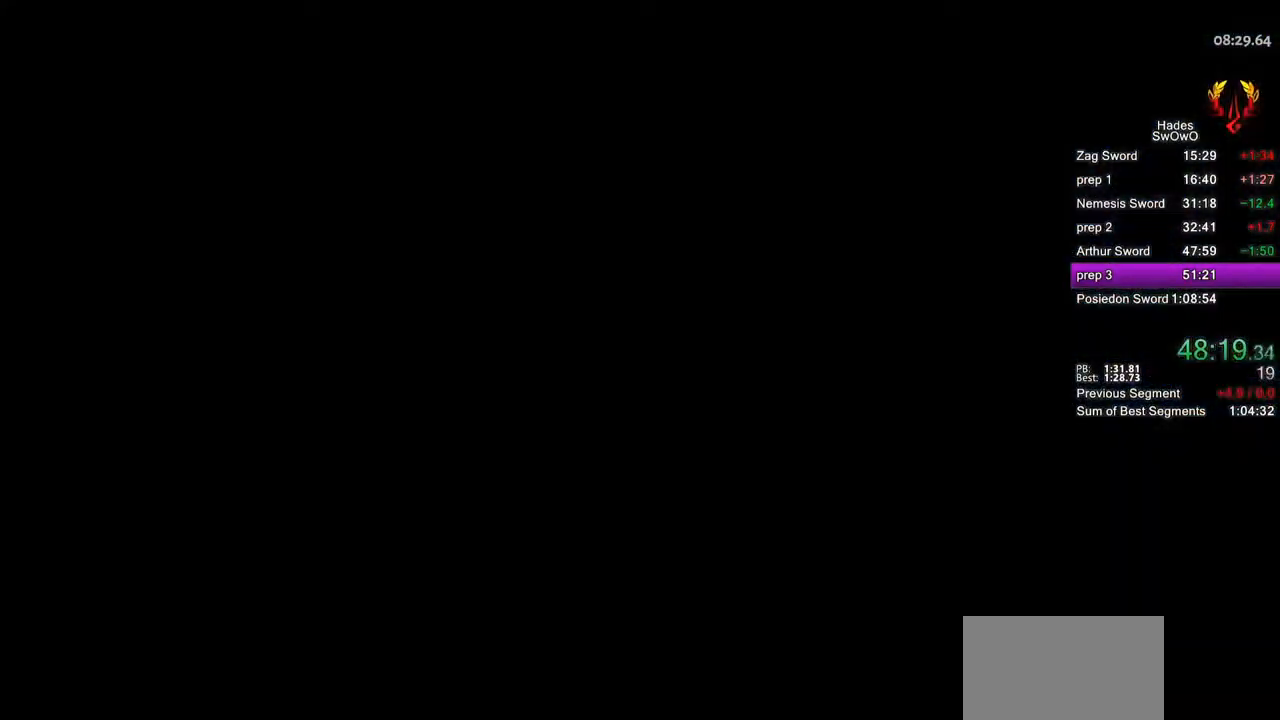
{"buttons": [], "left_stick": "center", "right_stick": "center", "button_events": []}
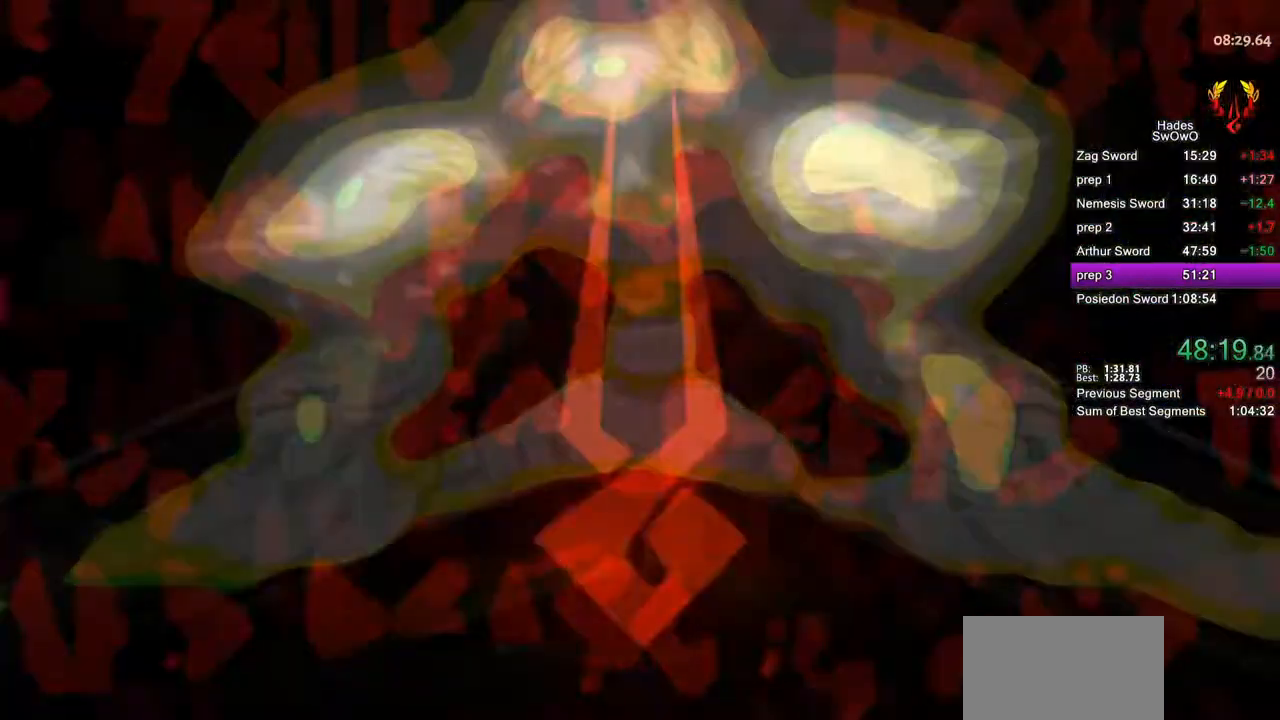
{"buttons": ["CROSS"], "left_stick": "center", "right_stick": "center", "button_events": [[34, "CROSS", "down"], [150, "CROSS", "up"], [234, "CROSS", "down"], [351, "CROSS", "up"], [434, "CROSS", "down"]]}
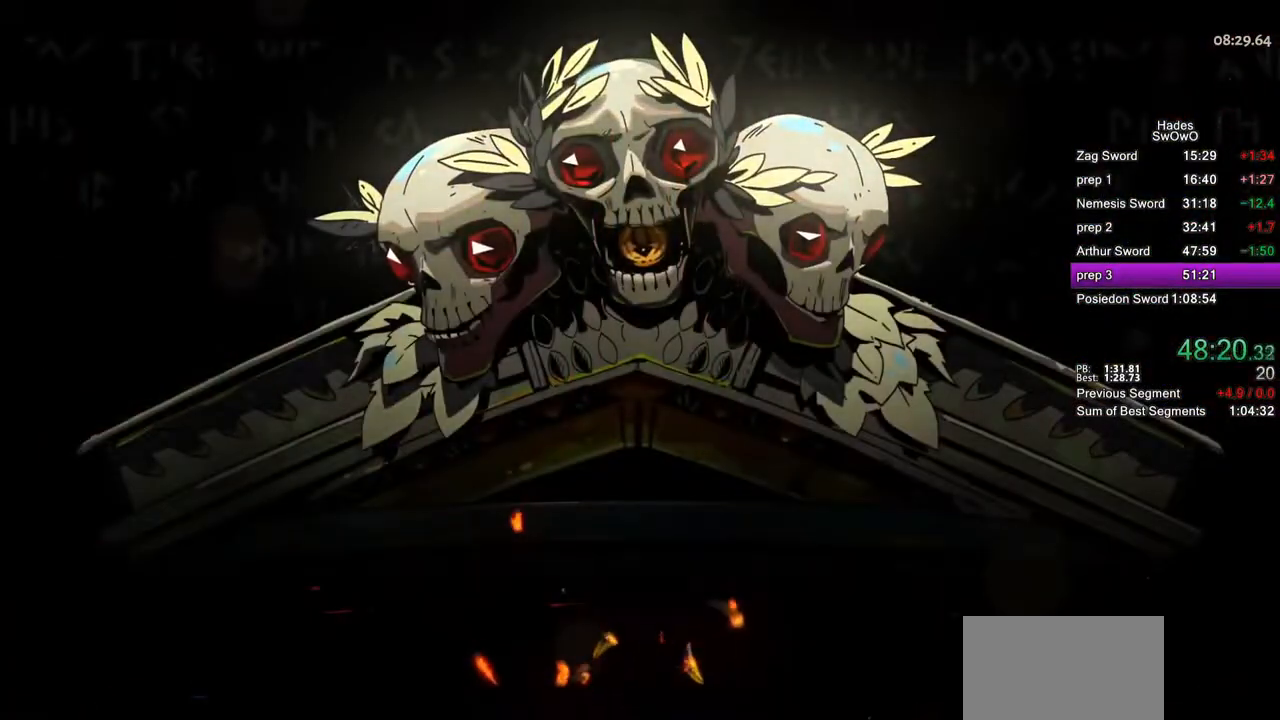
{"buttons": ["CROSS"], "left_stick": "center", "right_stick": "center", "button_events": [[50, "CROSS", "up"], [133, "CROSS", "down"], [233, "CROSS", "up"], [367, "CROSS", "down"]]}
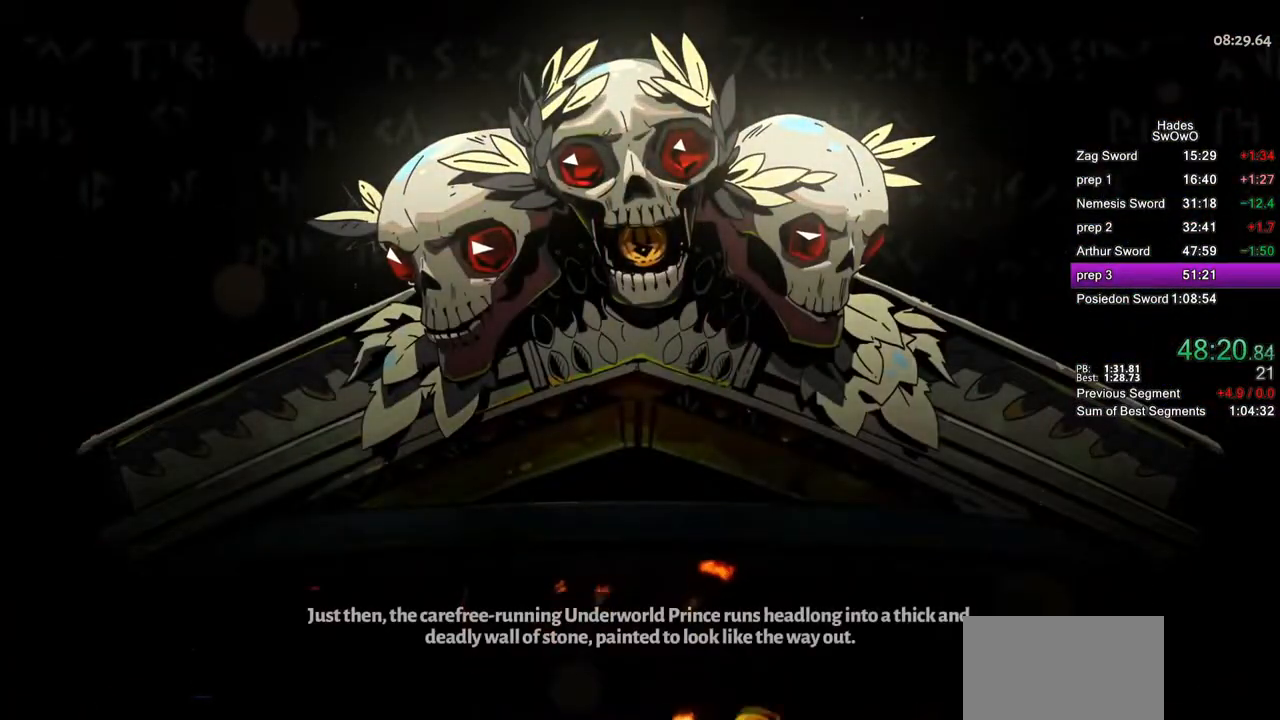
{"buttons": [], "left_stick": "center", "right_stick": "center", "button_events": [[17, "CROSS", "up"], [84, "CROSS", "down"], [234, "CROSS", "up"], [301, "CROSS", "down"], [434, "CROSS", "up"]]}
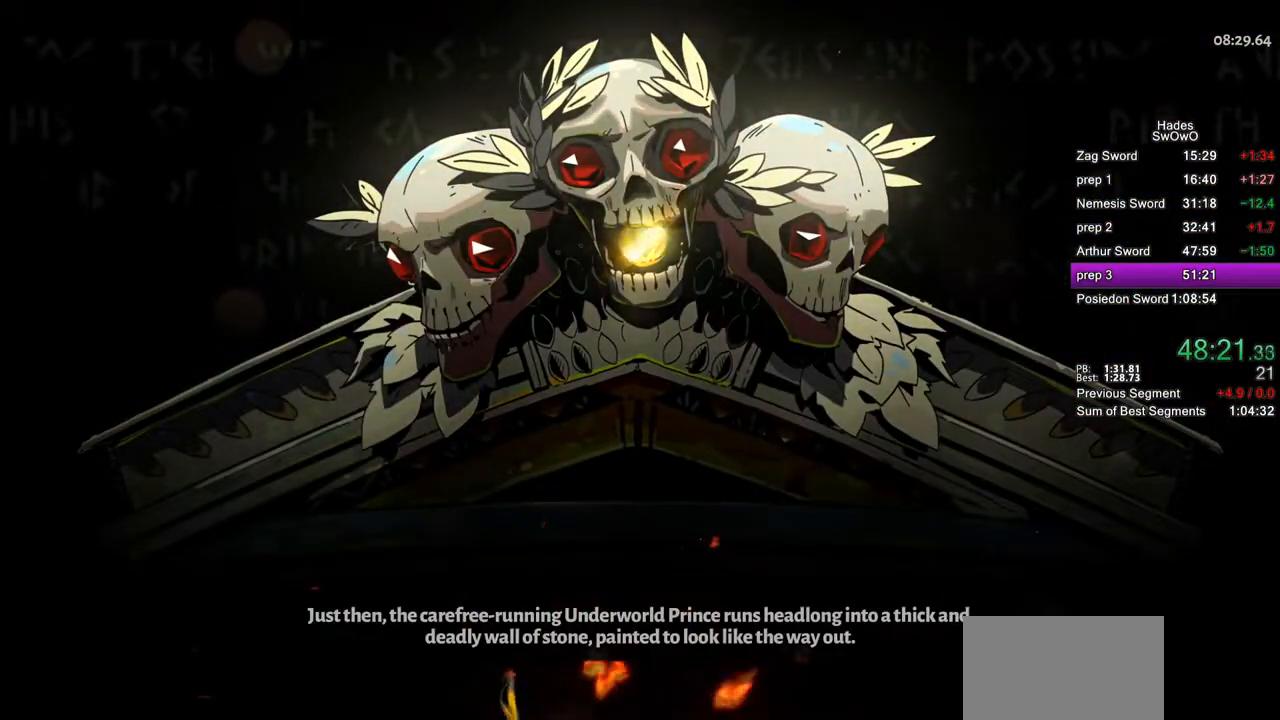
{"buttons": ["CROSS"], "left_stick": "center", "right_stick": "center", "button_events": [[16, "CROSS", "down"], [150, "CROSS", "up"], [250, "CROSS", "down"], [400, "CROSS", "up"], [467, "CROSS", "down"]]}
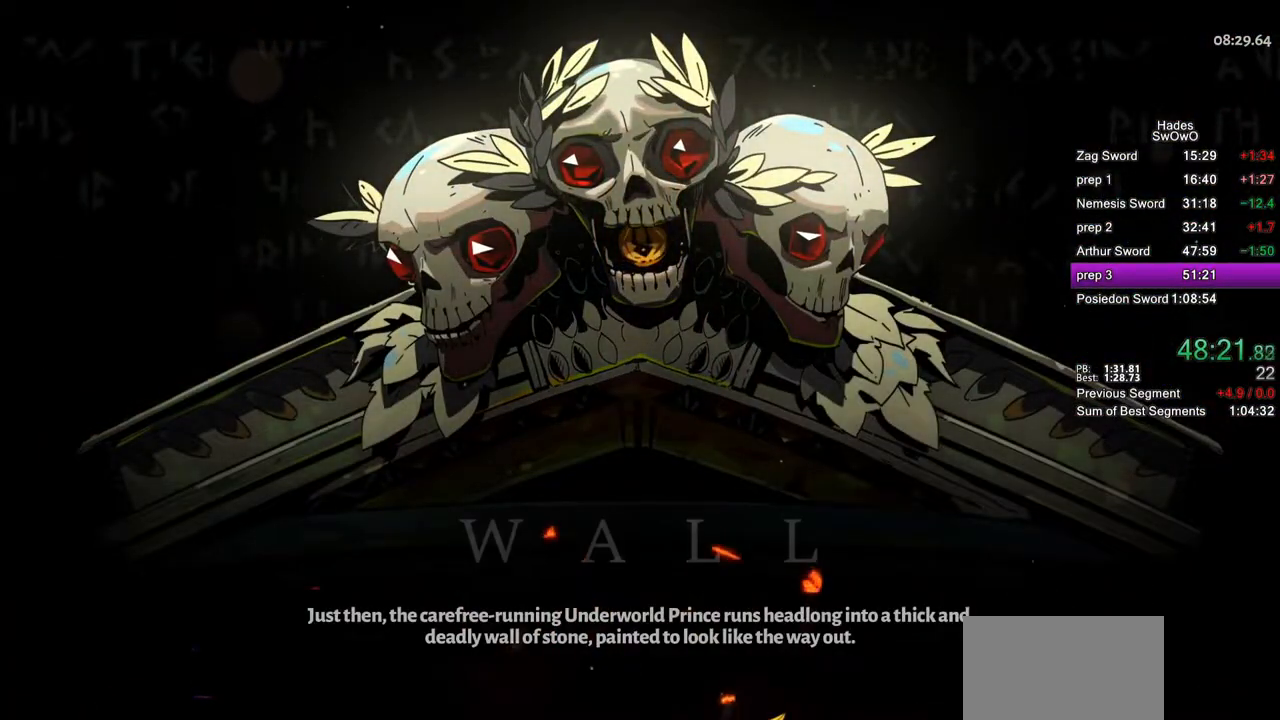
{"buttons": ["CROSS"], "left_stick": "center", "right_stick": "center", "button_events": [[100, "CROSS", "up"], [167, "CROSS", "down"], [317, "CROSS", "up"], [384, "CROSS", "down"]]}
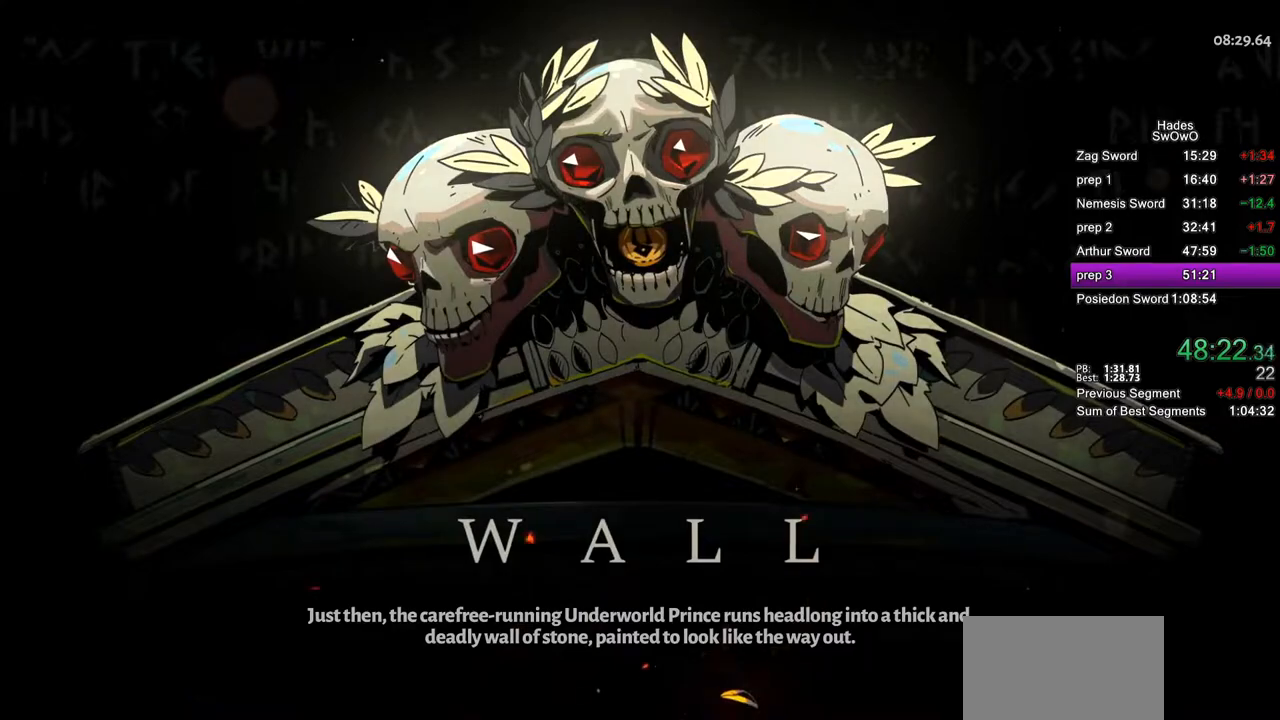
{"buttons": [], "left_stick": "center", "right_stick": "center", "button_events": [[16, "CROSS", "up"], [83, "CROSS", "down"], [233, "CROSS", "up"], [300, "CROSS", "down"], [450, "CROSS", "up"]]}
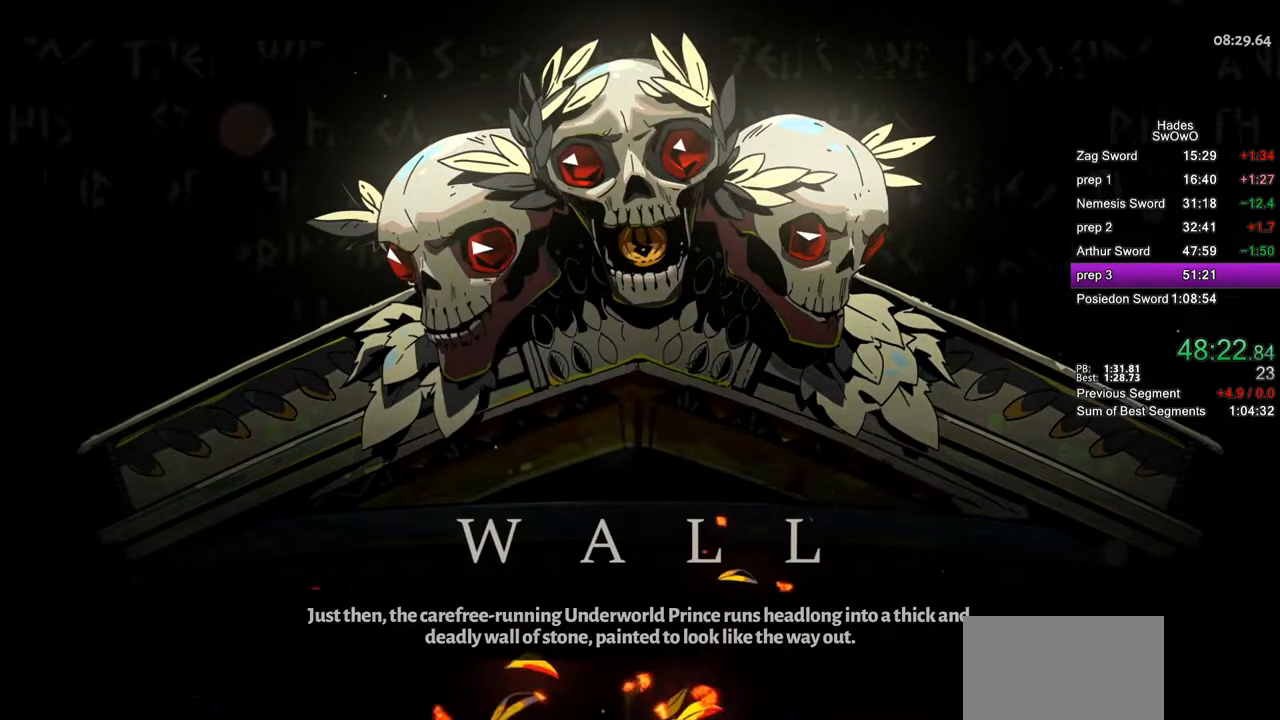
{"buttons": ["CROSS"], "left_stick": "center", "right_stick": "center", "button_events": [[17, "CROSS", "down"], [150, "CROSS", "up"], [217, "CROSS", "down"], [367, "CROSS", "up"], [434, "CROSS", "down"]]}
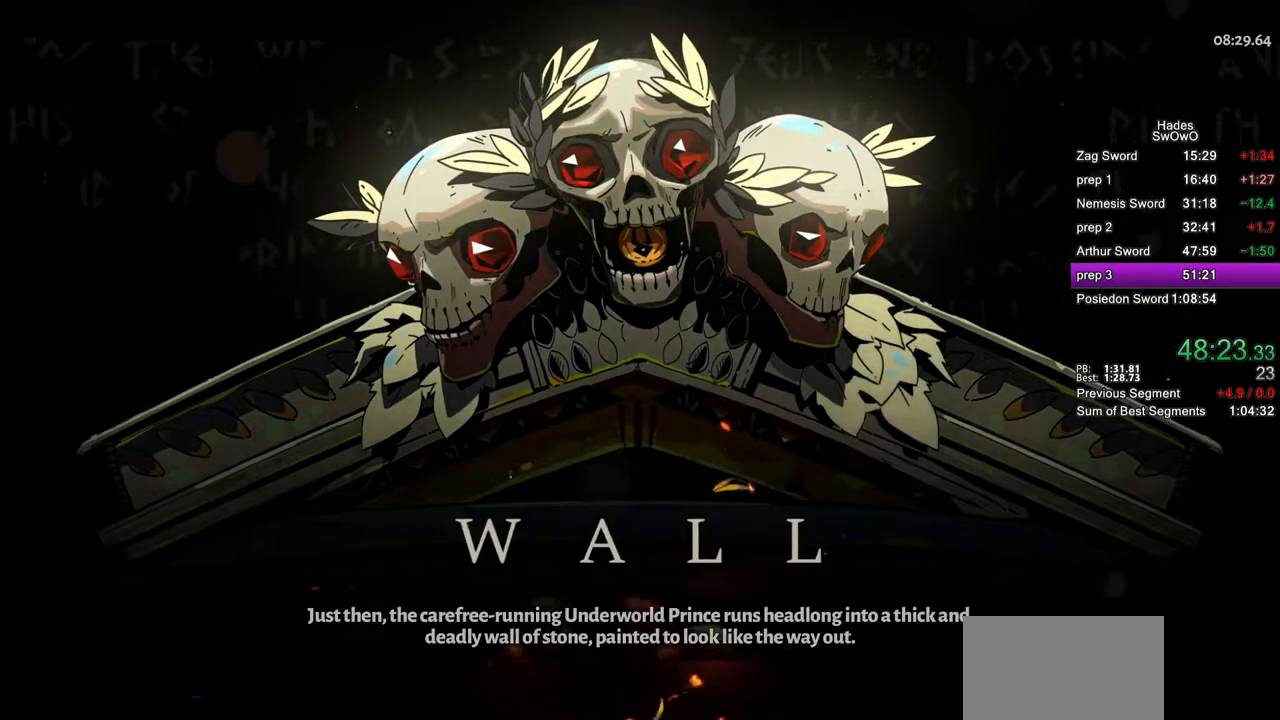
{"buttons": ["CROSS"], "left_stick": "center", "right_stick": "center", "button_events": [[50, "CROSS", "up"], [167, "CROSS", "down"], [300, "CROSS", "up"], [383, "CROSS", "down"]]}
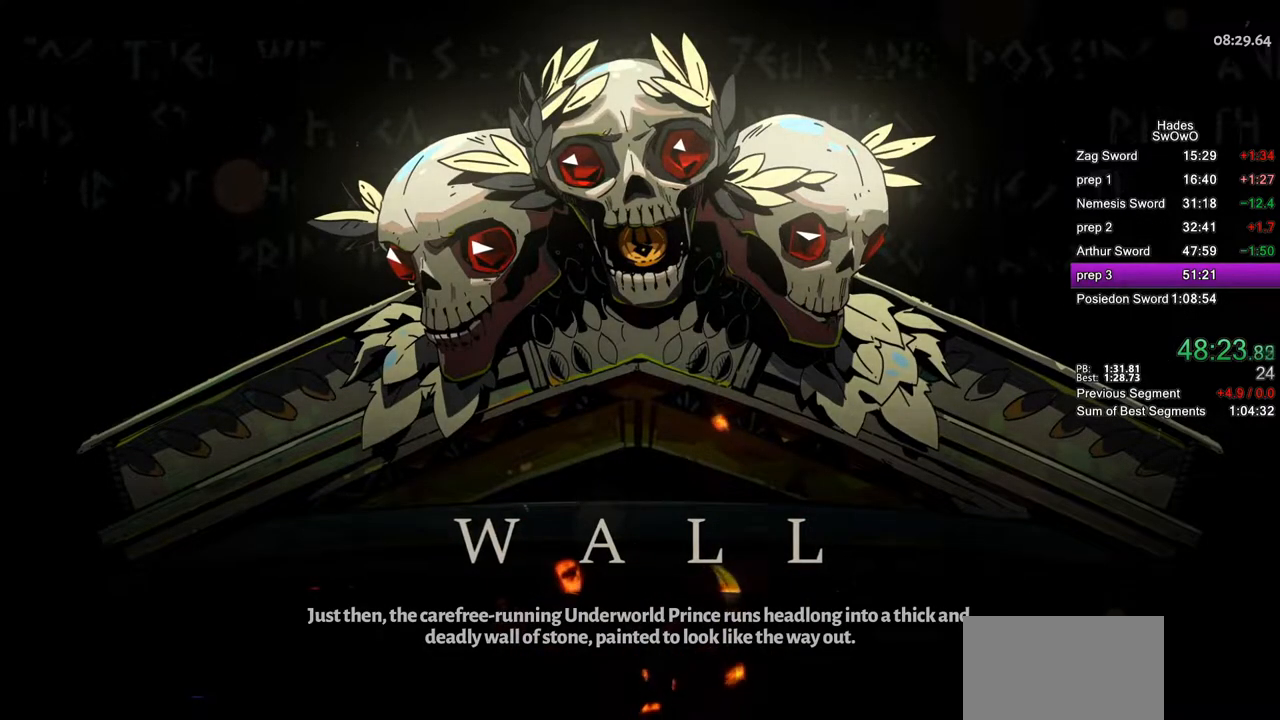
{"buttons": [], "left_stick": "center", "right_stick": "center", "button_events": [[17, "CROSS", "up"], [100, "CROSS", "down"], [250, "CROSS", "up"], [334, "CROSS", "down"], [467, "CROSS", "up"]]}
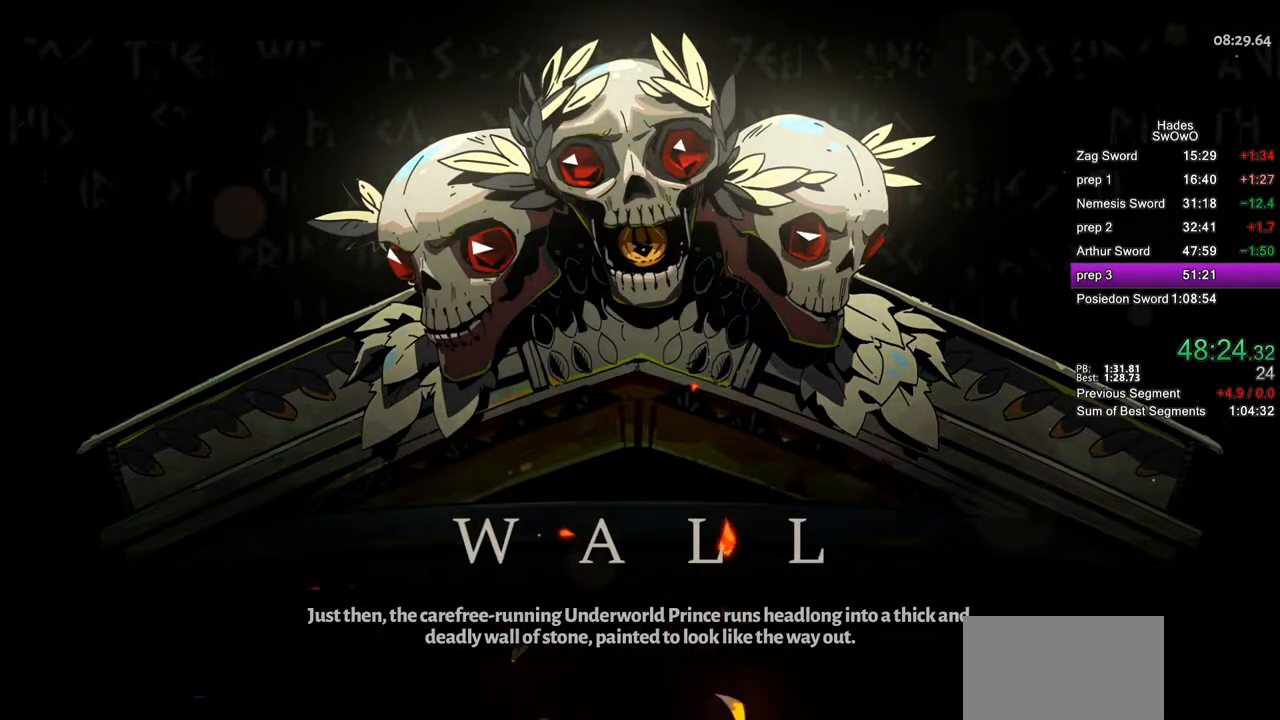
{"buttons": ["CROSS"], "left_stick": "center", "right_stick": "center", "button_events": [[50, "CROSS", "down"], [184, "CROSS", "up"], [267, "CROSS", "down"], [400, "CROSS", "up"], [467, "CROSS", "down"]]}
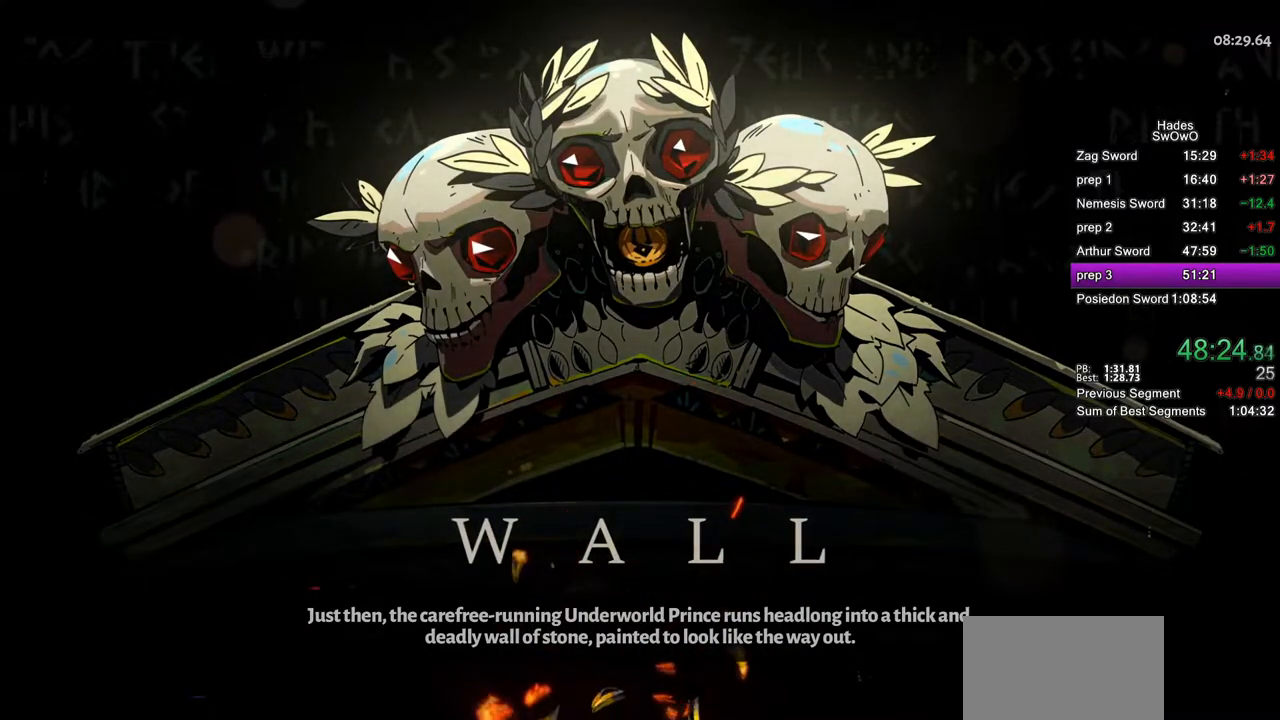
{"buttons": ["CROSS"], "left_stick": "center", "right_stick": "center", "button_events": [[116, "CROSS", "up"], [183, "CROSS", "down"], [333, "CROSS", "up"], [400, "CROSS", "down"]]}
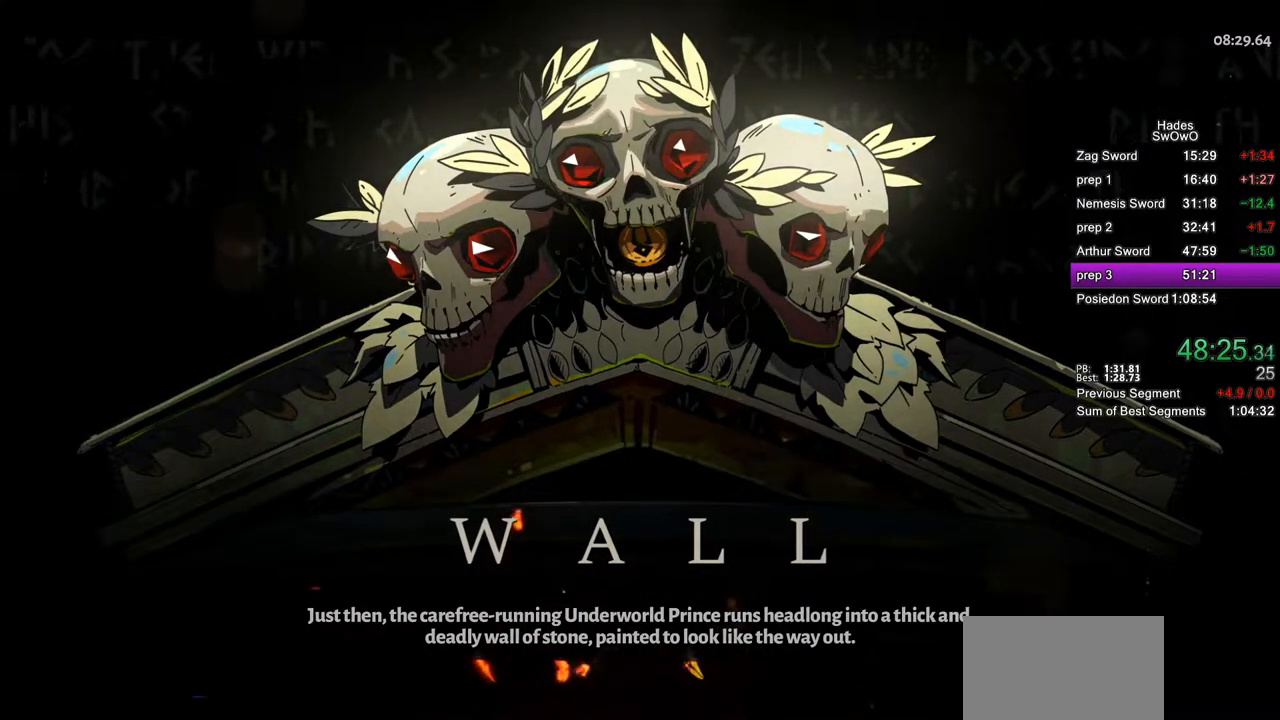
{"buttons": [], "left_stick": "center", "right_stick": "center", "button_events": [[33, "CROSS", "up"], [100, "CROSS", "down"], [250, "CROSS", "up"], [317, "CROSS", "down"], [467, "CROSS", "up"]]}
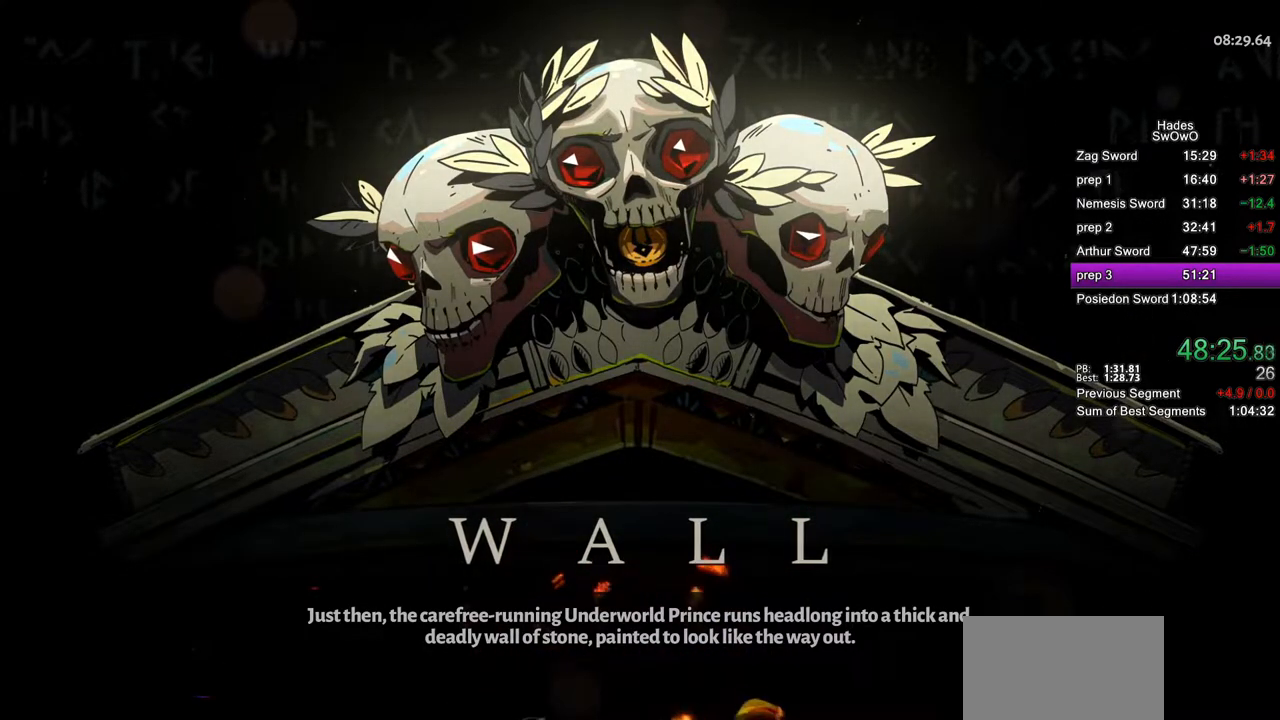
{"buttons": ["CROSS"], "left_stick": "center", "right_stick": "center", "button_events": [[33, "CROSS", "down"], [183, "CROSS", "up"], [233, "CROSS", "down"], [383, "CROSS", "up"], [433, "CROSS", "down"]]}
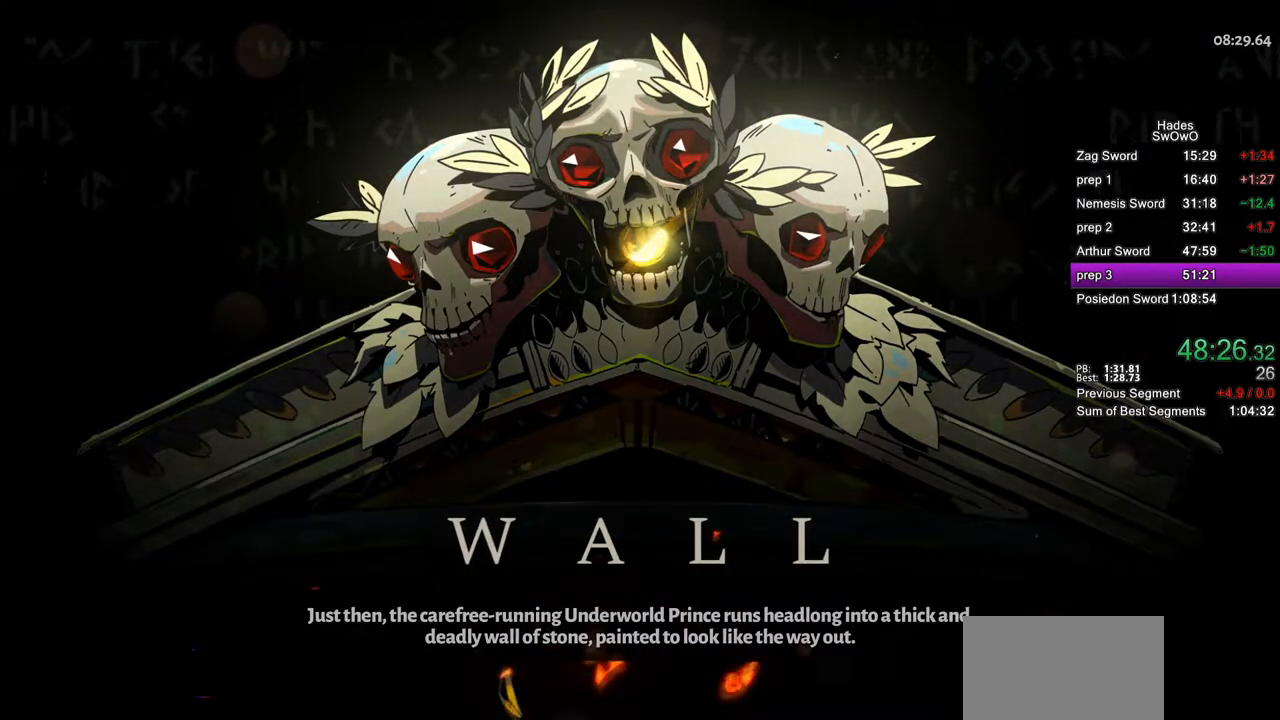
{"buttons": [], "left_stick": "center", "right_stick": "center", "button_events": [[83, "CROSS", "up"], [150, "CROSS", "down"], [284, "CROSS", "up"], [350, "CROSS", "down"], [484, "CROSS", "up"]]}
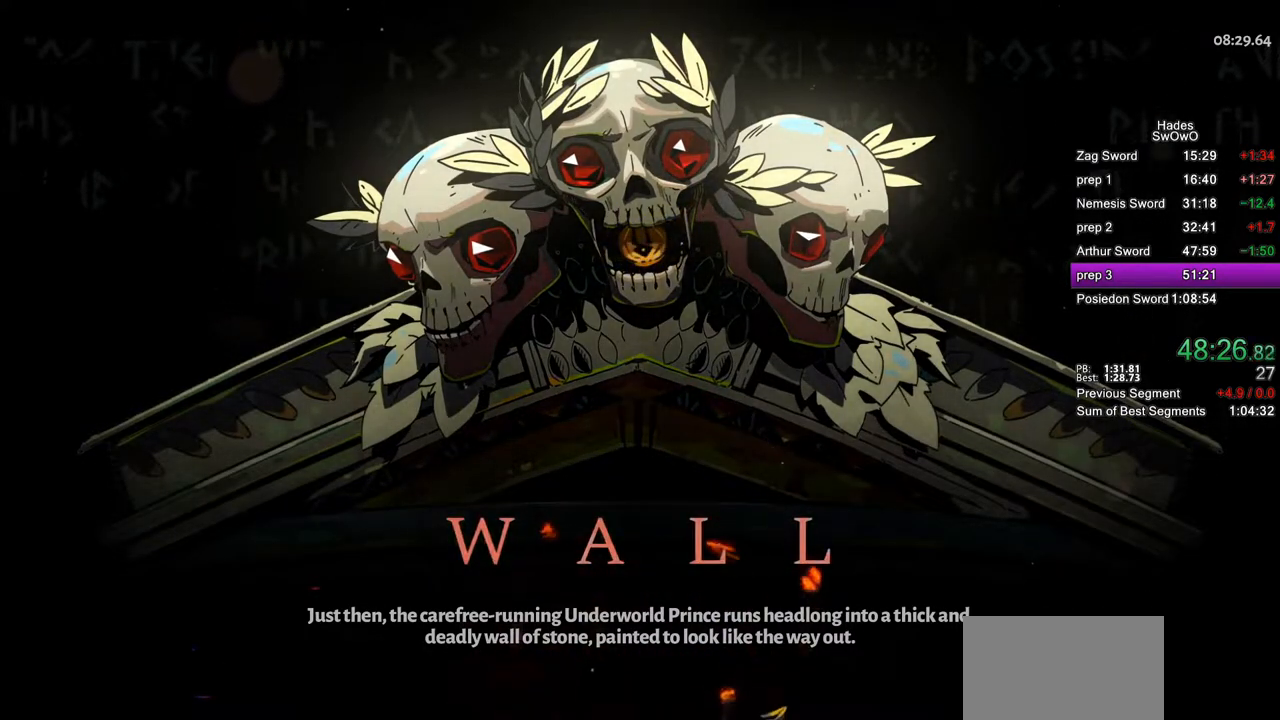
{"buttons": [], "left_stick": "center", "right_stick": "center", "button_events": [[83, "CROSS", "down"], [216, "CROSS", "up"], [350, "CROSS", "down"], [483, "CROSS", "up"]]}
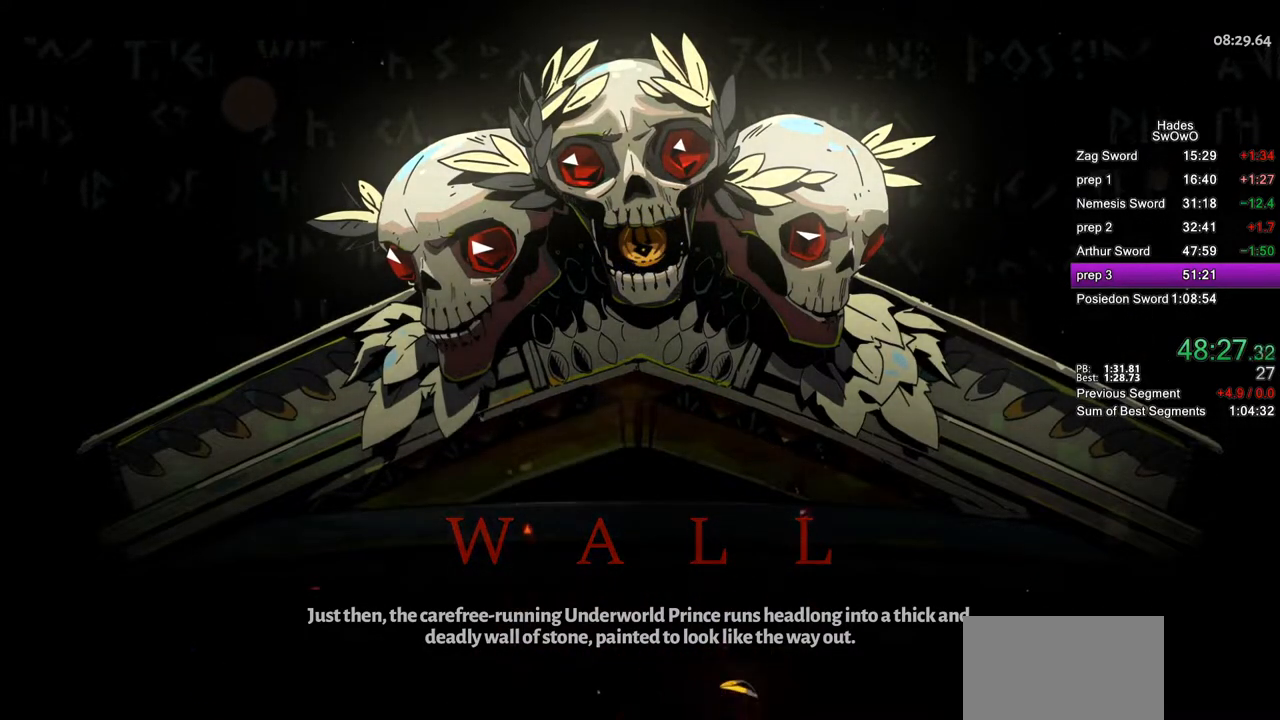
{"buttons": ["CROSS"], "left_stick": "center", "right_stick": "center", "button_events": [[83, "CROSS", "down"], [200, "CROSS", "up"], [300, "CROSS", "down"], [417, "CROSS", "up"], [501, "CROSS", "down"]]}
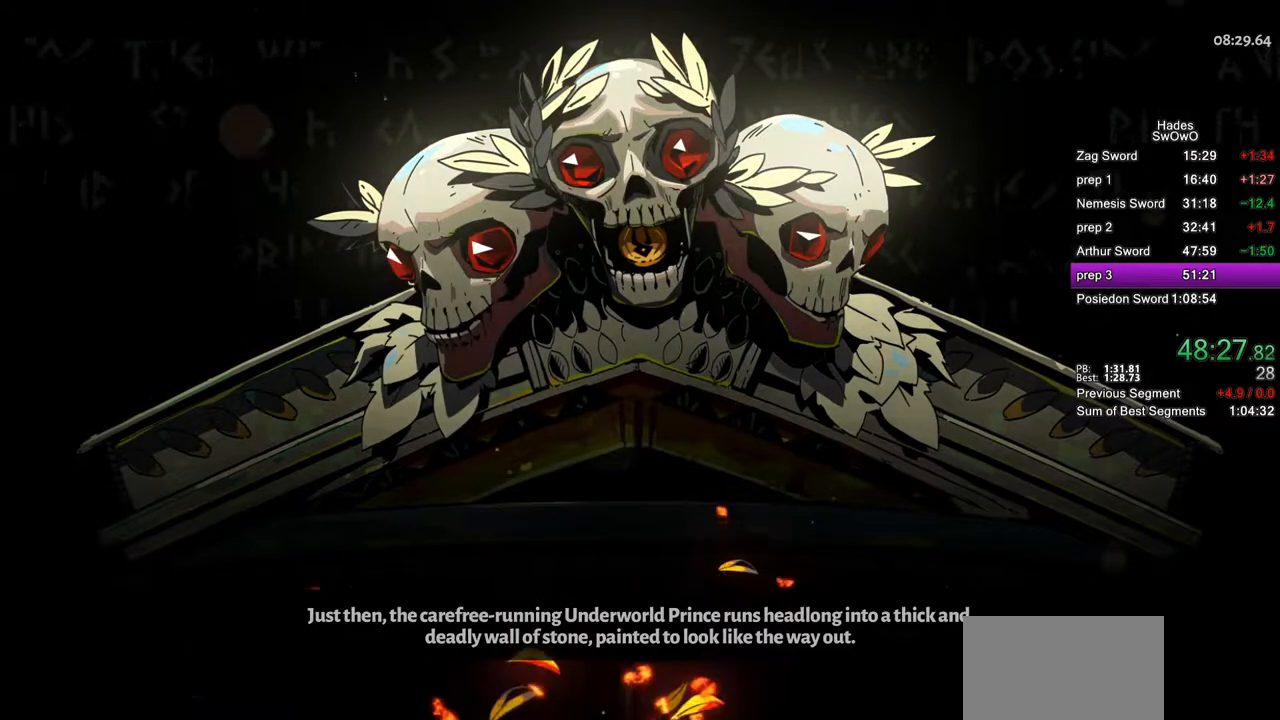
{"buttons": ["CROSS"], "left_stick": "center", "right_stick": "center", "button_events": [[116, "CROSS", "up"], [200, "CROSS", "down"], [300, "CROSS", "up"], [400, "CROSS", "down"]]}
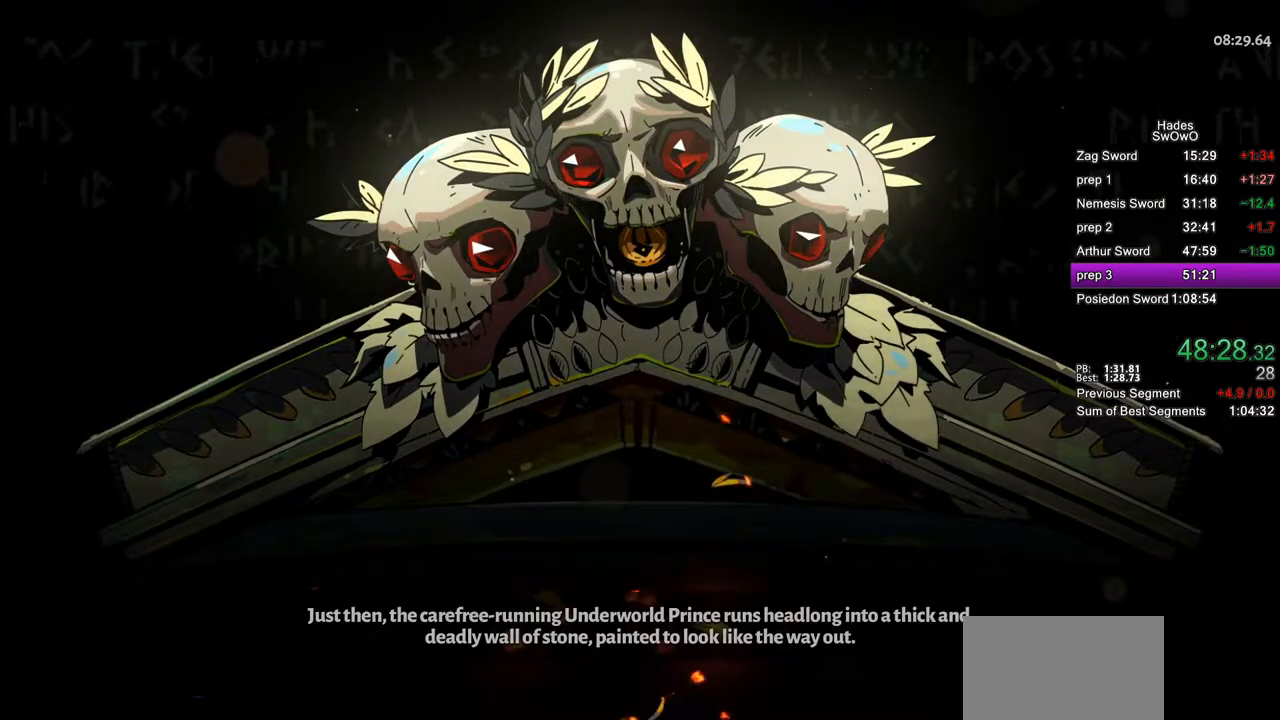
{"buttons": ["CROSS"], "left_stick": "center", "right_stick": "center", "button_events": [[17, "CROSS", "up"], [100, "CROSS", "down"], [217, "CROSS", "up"], [317, "CROSS", "down"], [417, "CROSS", "up"], [501, "CROSS", "down"]]}
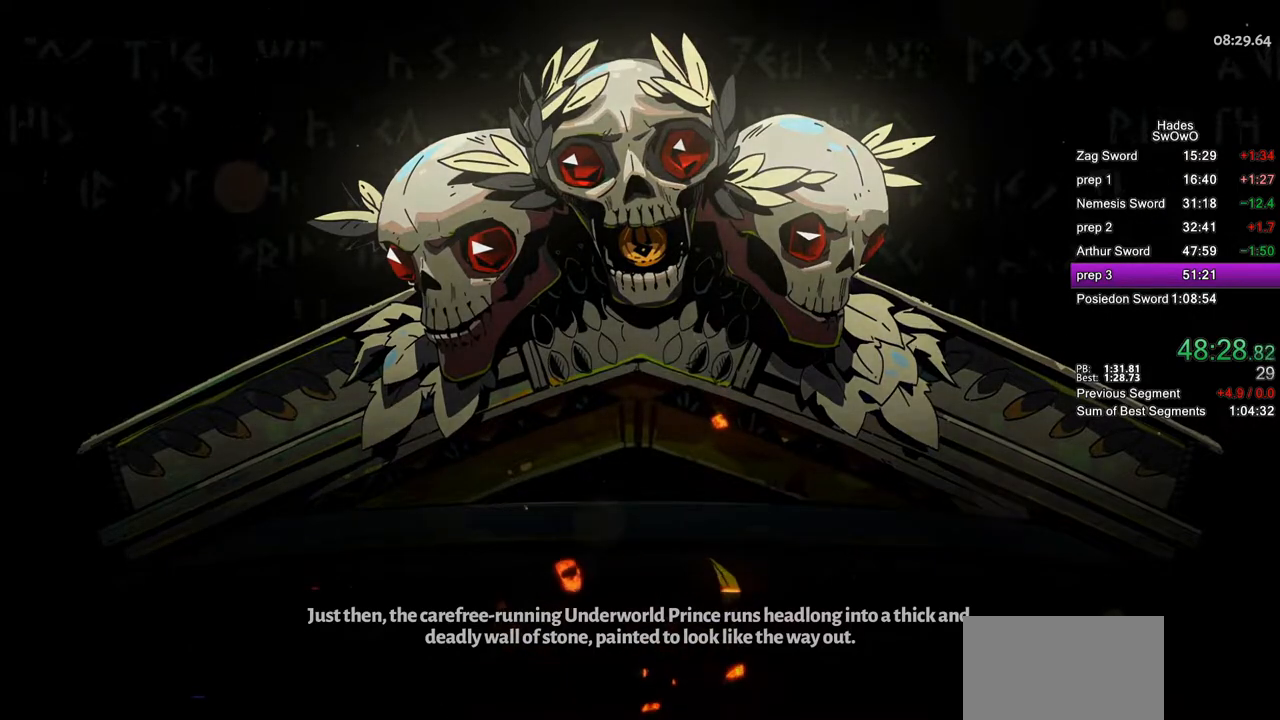
{"buttons": [], "left_stick": "center", "right_stick": "center", "button_events": [[116, "CROSS", "up"]]}